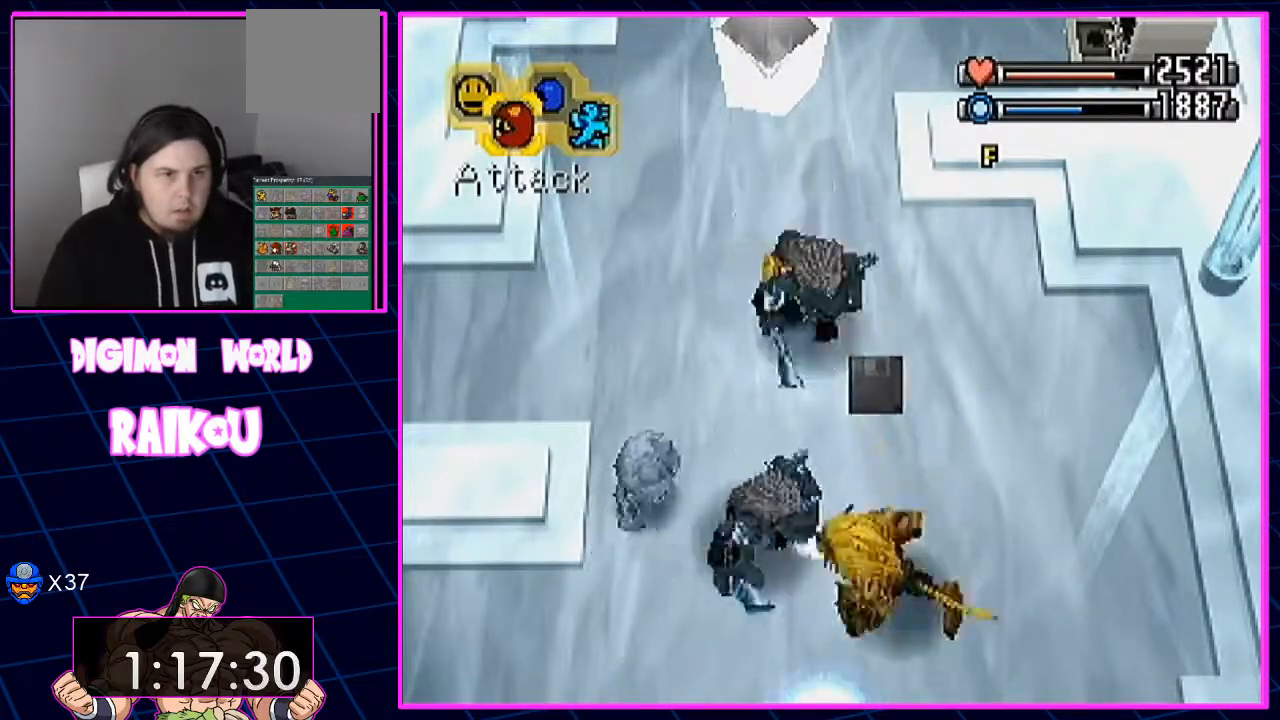
Gameplay with a controller (PlayStation layout); each line is a JSON object with the inputs held at the frame after it. "events" lists button and stick changes between this image and that frame as [ms after this image, input, new state], when the widget could be followed in between.
{"buttons": [], "left_stick": "center", "right_stick": "center", "events": [[417, "CROSS", "down"], [483, "CROSS", "up"]]}
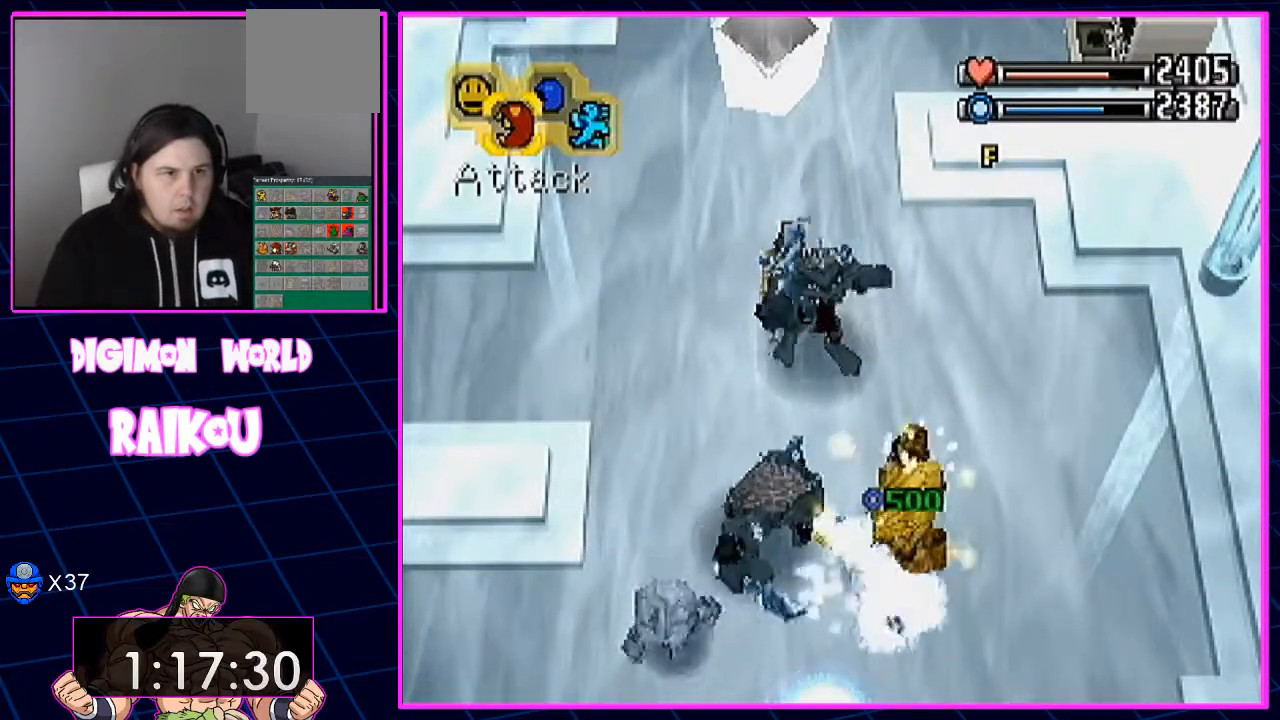
{"buttons": ["CROSS"], "left_stick": "center", "right_stick": "center", "events": [[233, "CROSS", "down"]]}
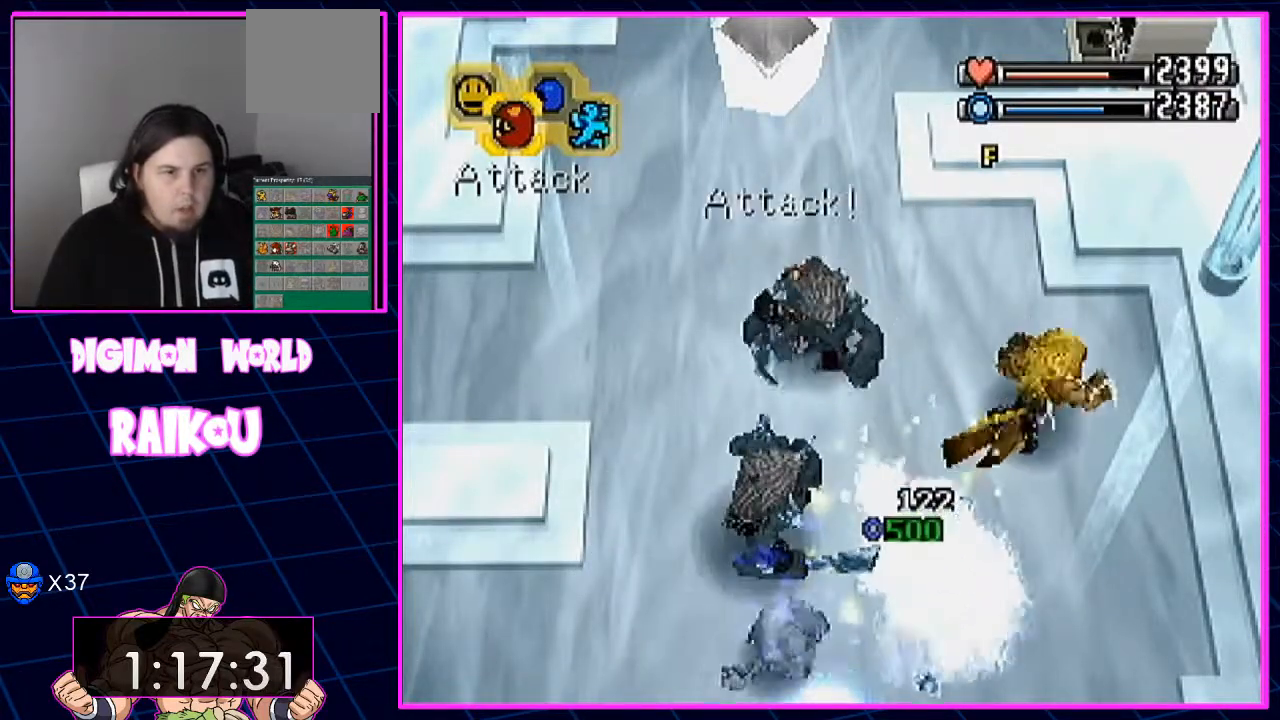
{"buttons": ["CROSS"], "left_stick": "center", "right_stick": "center", "events": []}
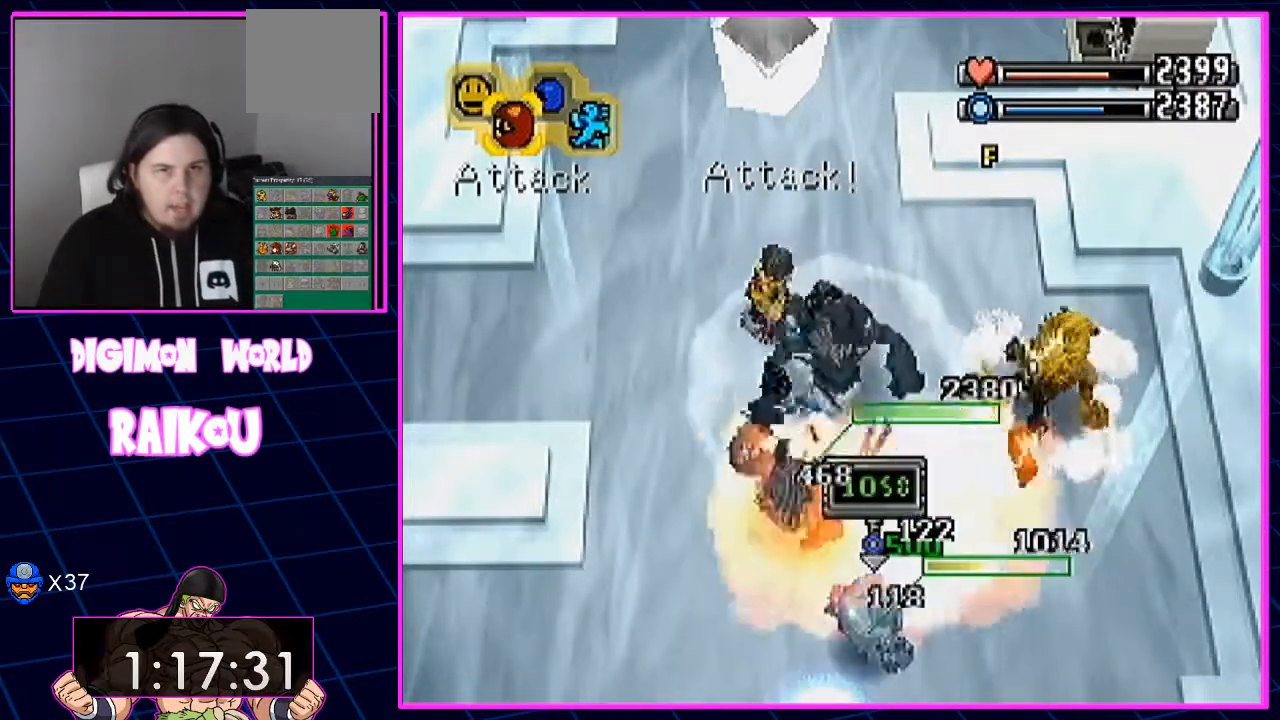
{"buttons": [], "left_stick": "center", "right_stick": "center"}
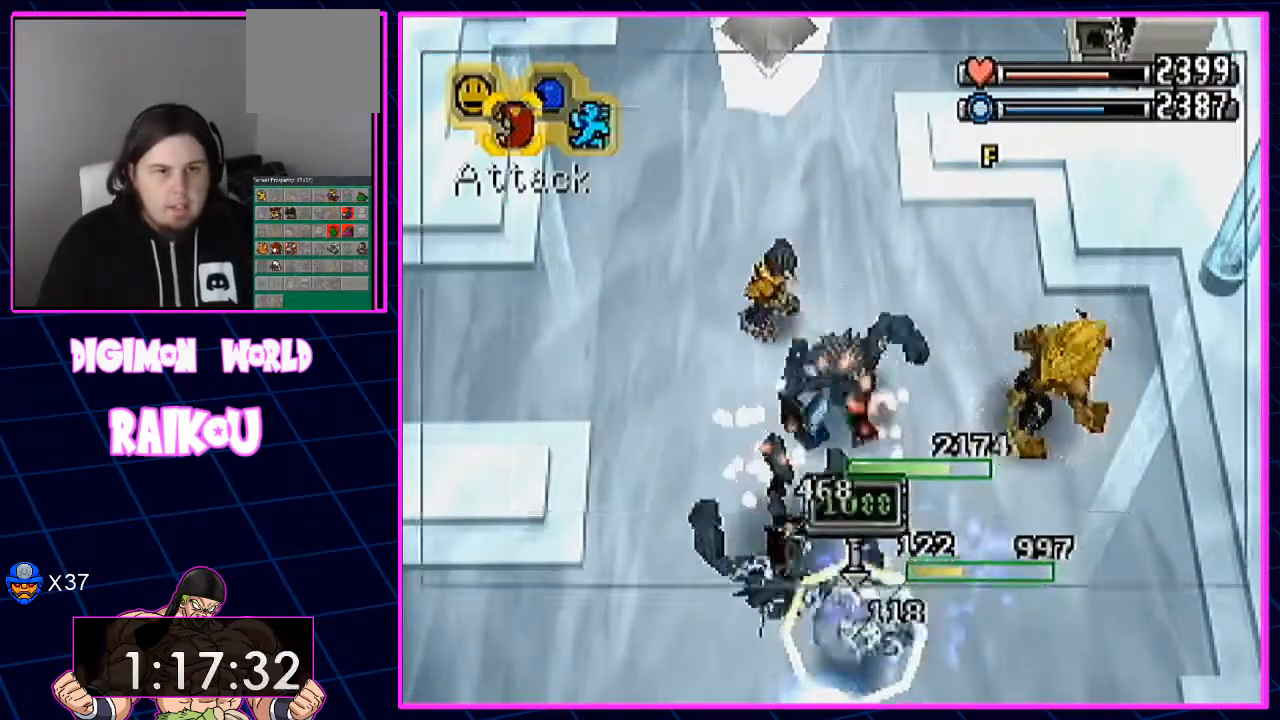
{"buttons": [], "left_stick": "center", "right_stick": "center", "events": []}
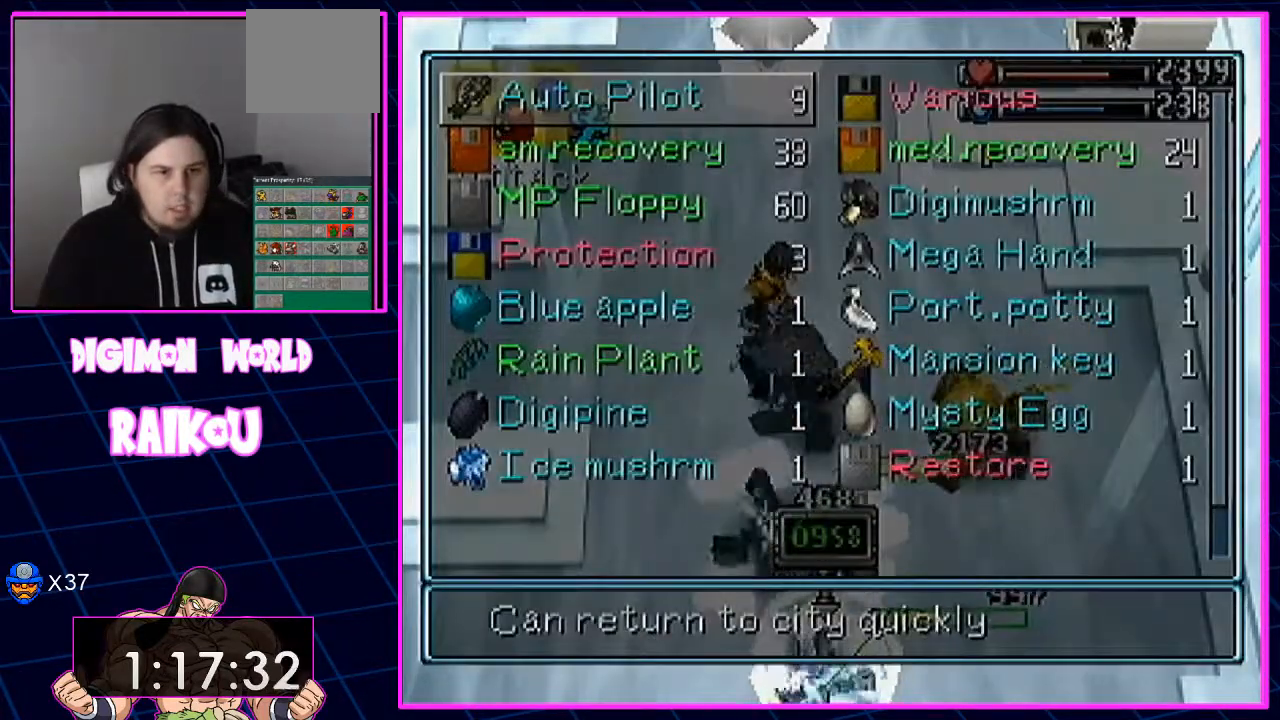
{"buttons": [], "left_stick": "center", "right_stick": "center", "events": []}
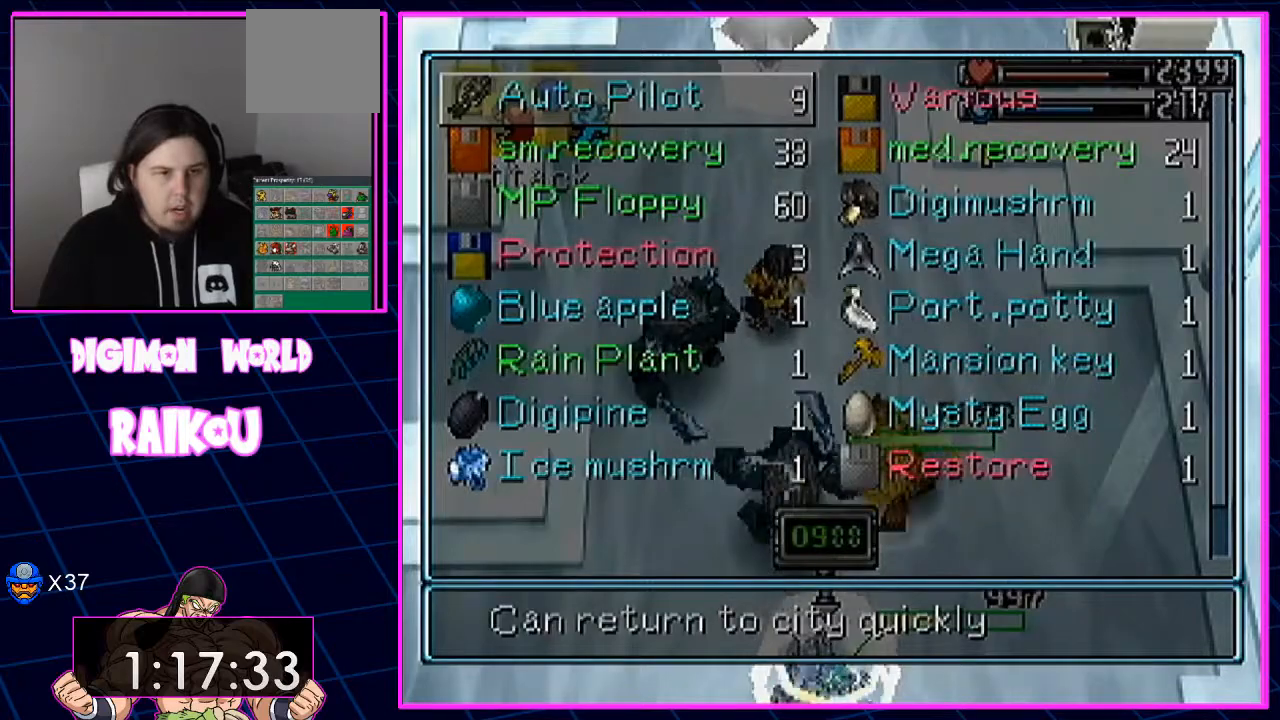
{"buttons": [], "left_stick": "center", "right_stick": "center", "events": []}
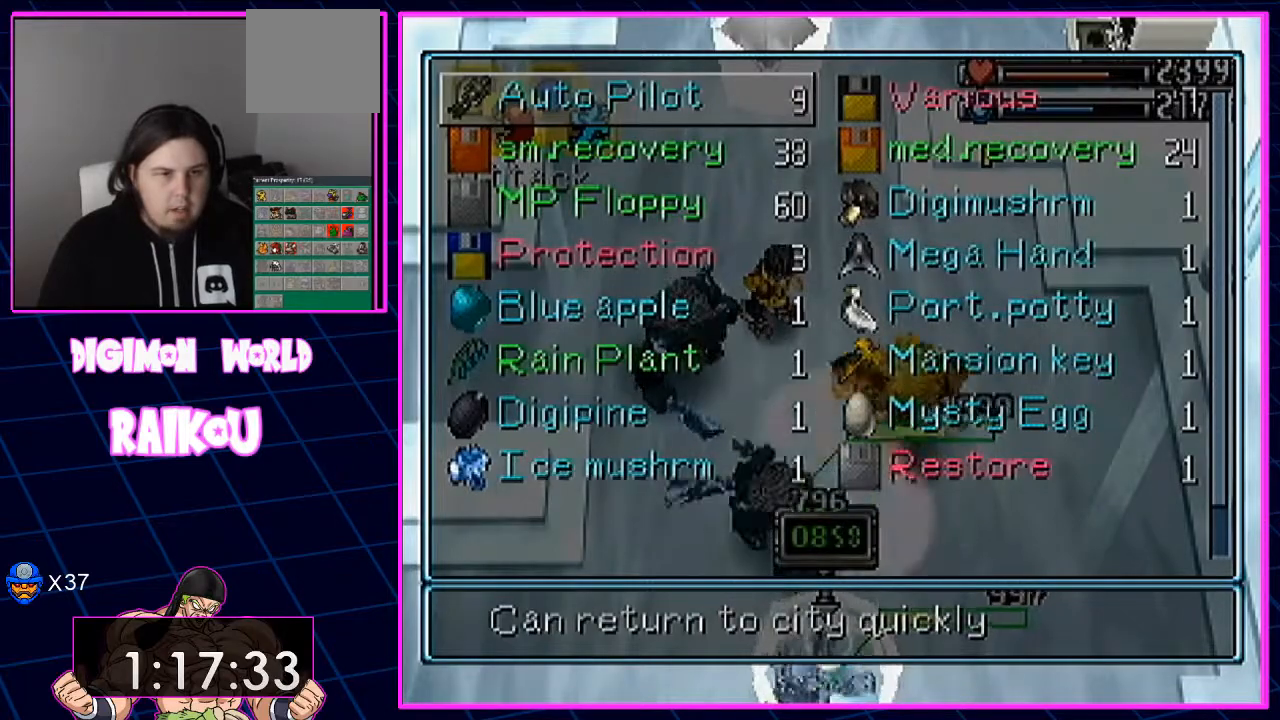
{"buttons": [], "left_stick": "center", "right_stick": "center", "events": []}
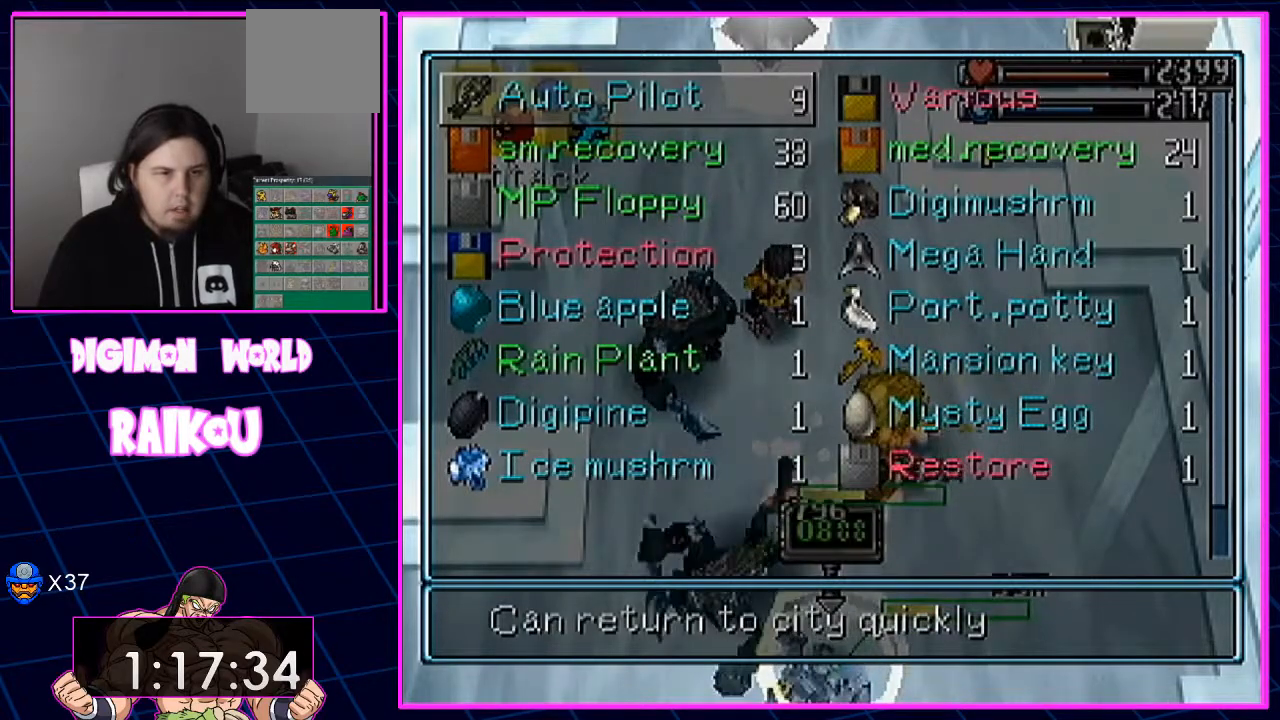
{"buttons": [], "left_stick": "center", "right_stick": "center", "events": []}
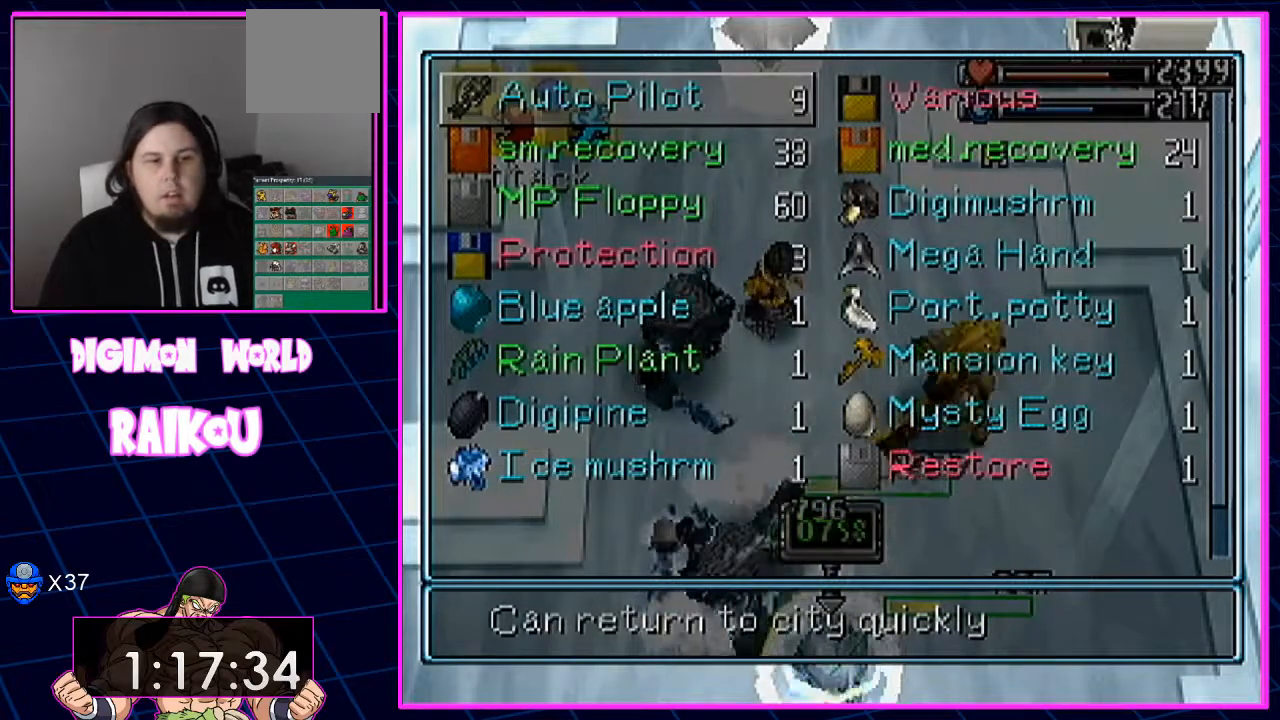
{"buttons": [], "left_stick": "center", "right_stick": "center", "events": []}
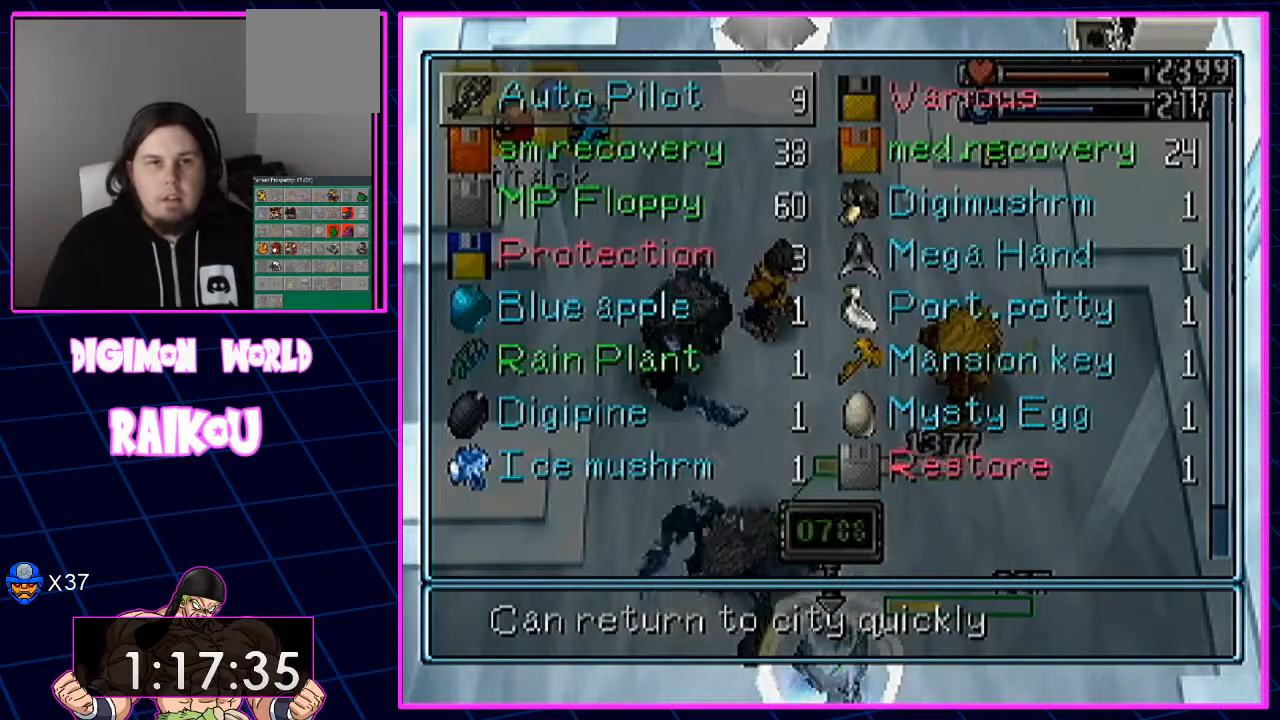
{"buttons": ["DPAD_DOWN"], "left_stick": "center", "right_stick": "center", "events": [[383, "DPAD_DOWN", "down"]]}
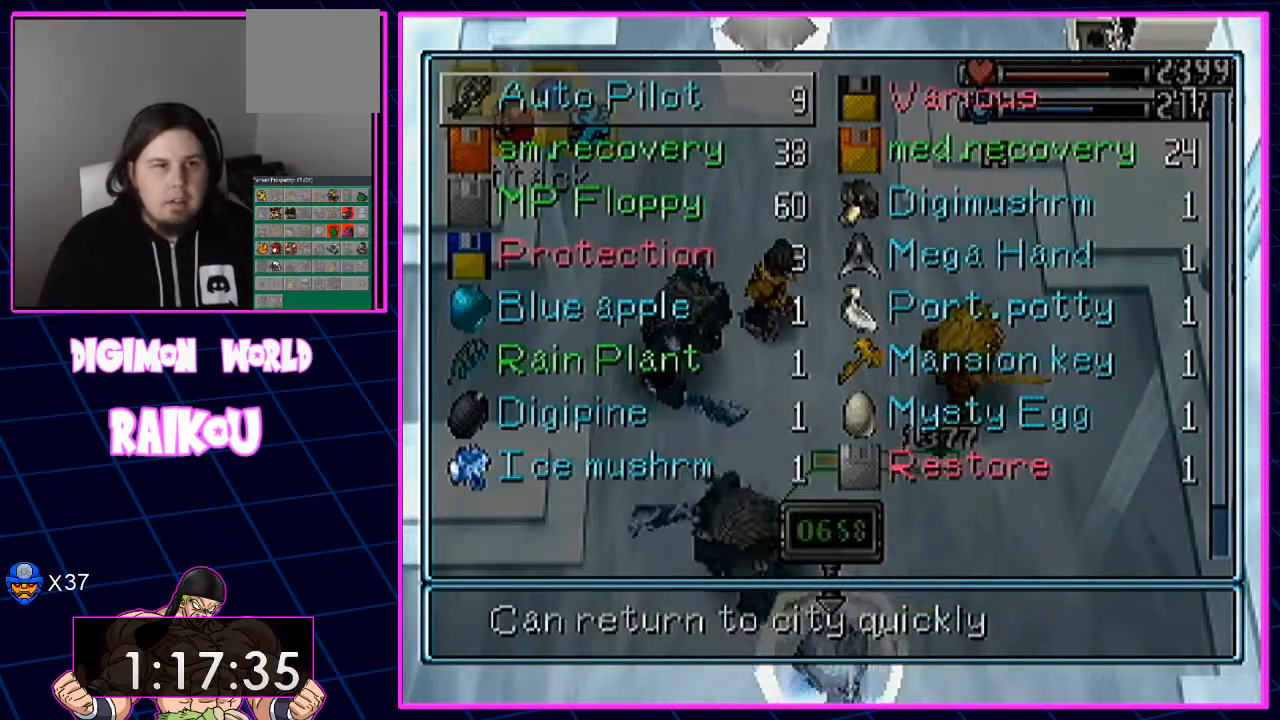
{"buttons": ["CROSS"], "left_stick": "center", "right_stick": "center"}